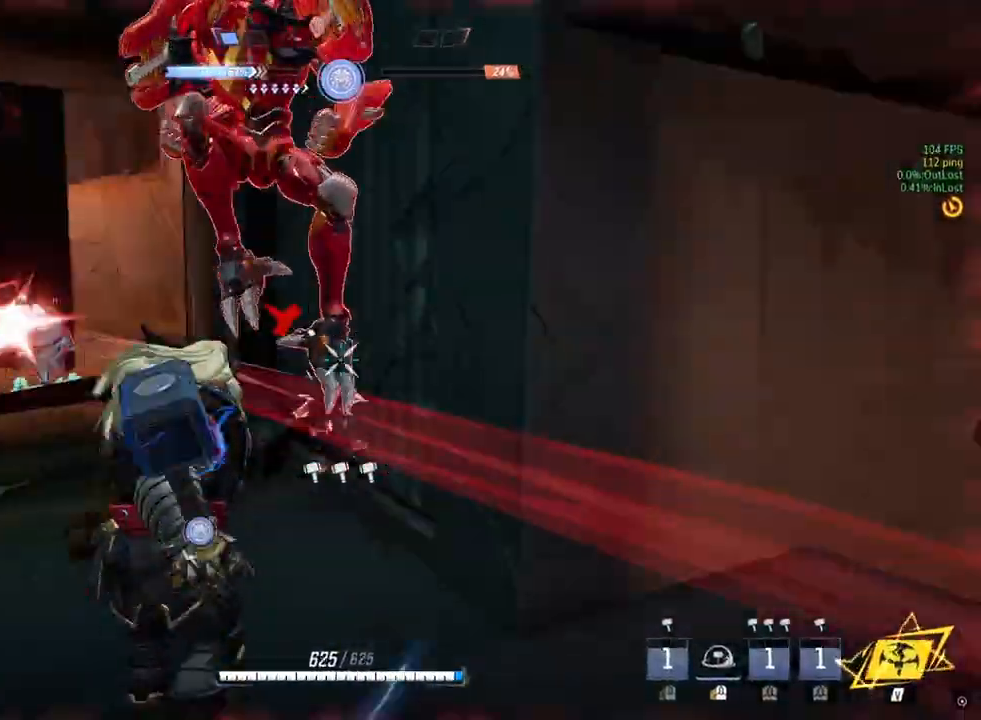
Gameplay with keyboard and mouse; each line is a JSON object with the keys and mouse buttons held at the frame after it. "events" lists presses ("down") and releases ("up") of "1", "2", "3", "4", "5", "a", "alt", "b", "c", "ctrl", "d", "e", "f", "g", "q", "r", "s", "shift", "space", "t", "tab", "v", "w", "x", "z", "mouse_left", "mouse_wheel", "mouse_right", "mouse_mb4" and "mouse_mb5" between this image and that frame as [ms after this image, input, new state], when the widget could be followed in between. "mouse_left", "mouse_wheel", "mouse_right", "mouse_mb4", "mouse_mb5" = the "left", "wheel", "right", "mb4", "mb5" buttons of the "mouse" list. No other keys are recorded. "wheel" means that the mouse wheel is clicked or scrolled. Mouse movement is not recorded.
{"keys": [], "mouse": [], "events": []}
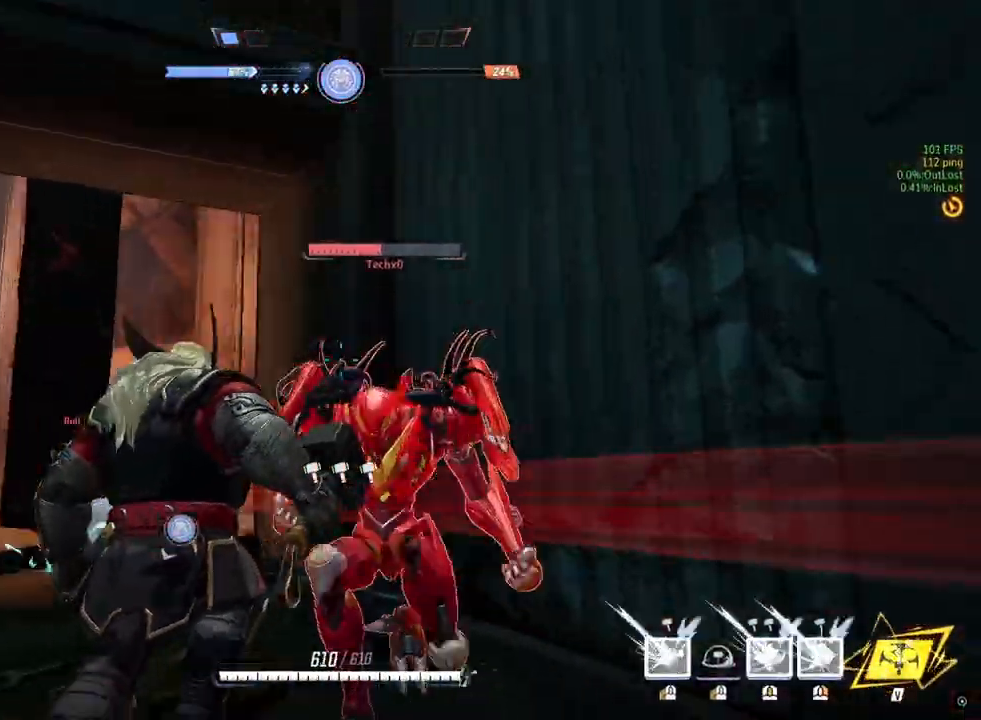
{"keys": [], "mouse": [], "events": []}
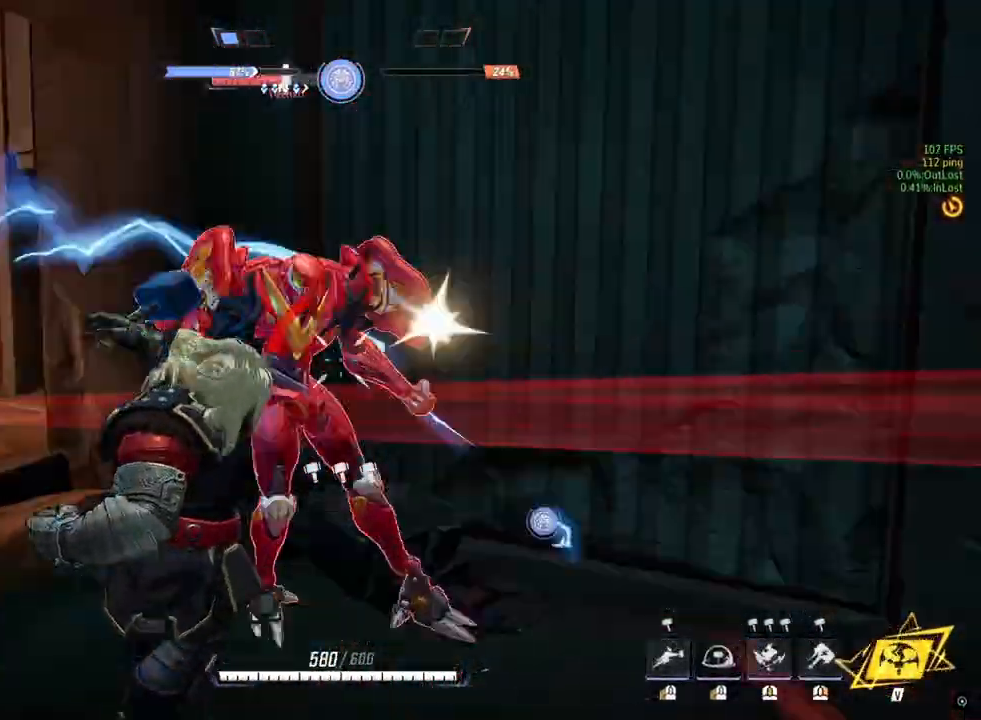
{"keys": [], "mouse": [], "events": []}
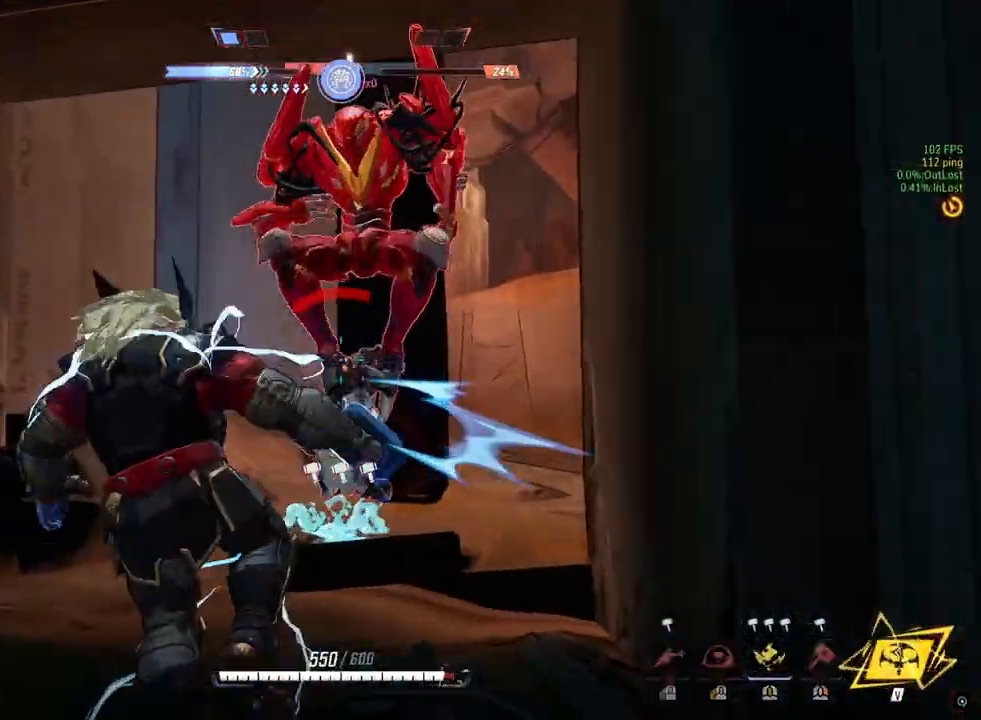
{"keys": [], "mouse": [], "events": []}
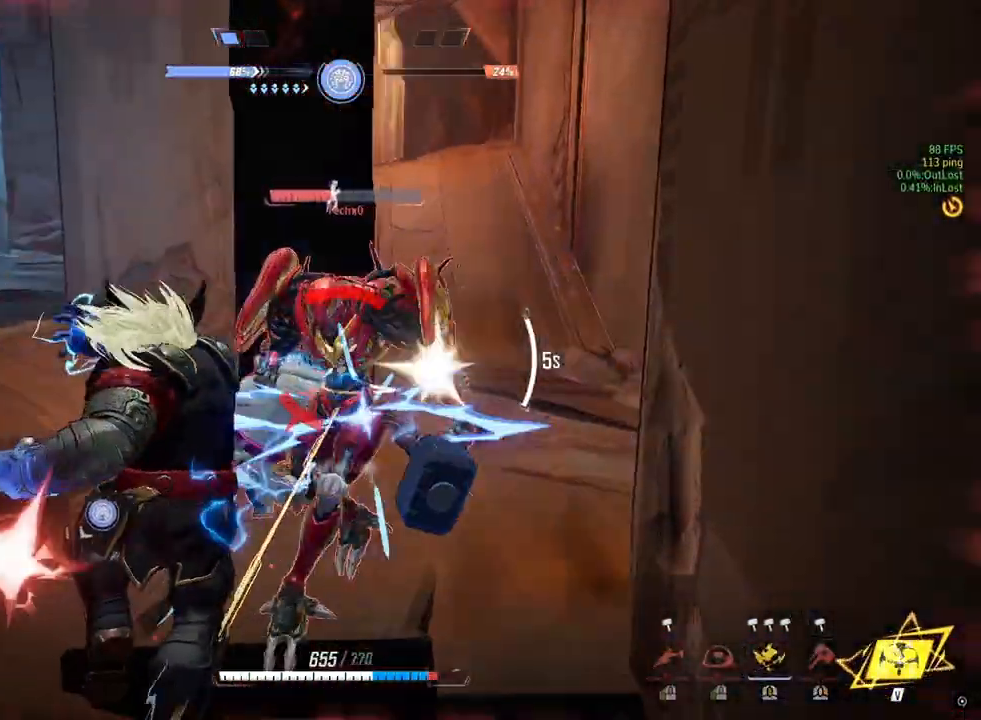
{"keys": [], "mouse": [], "events": []}
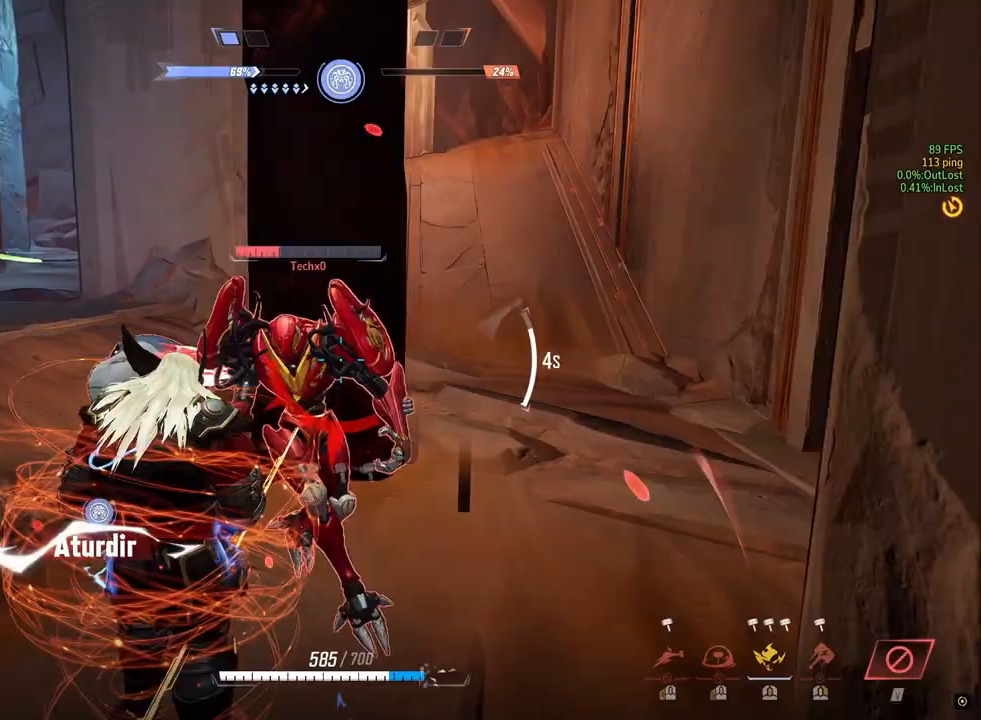
{"keys": [], "mouse": [], "events": []}
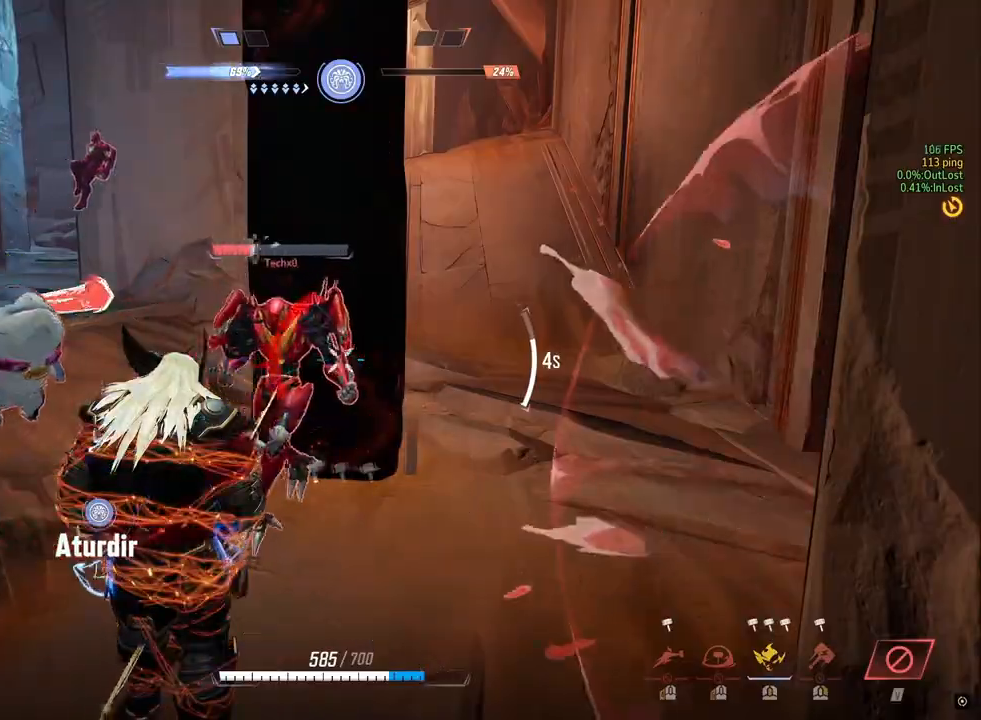
{"keys": [], "mouse": [], "events": []}
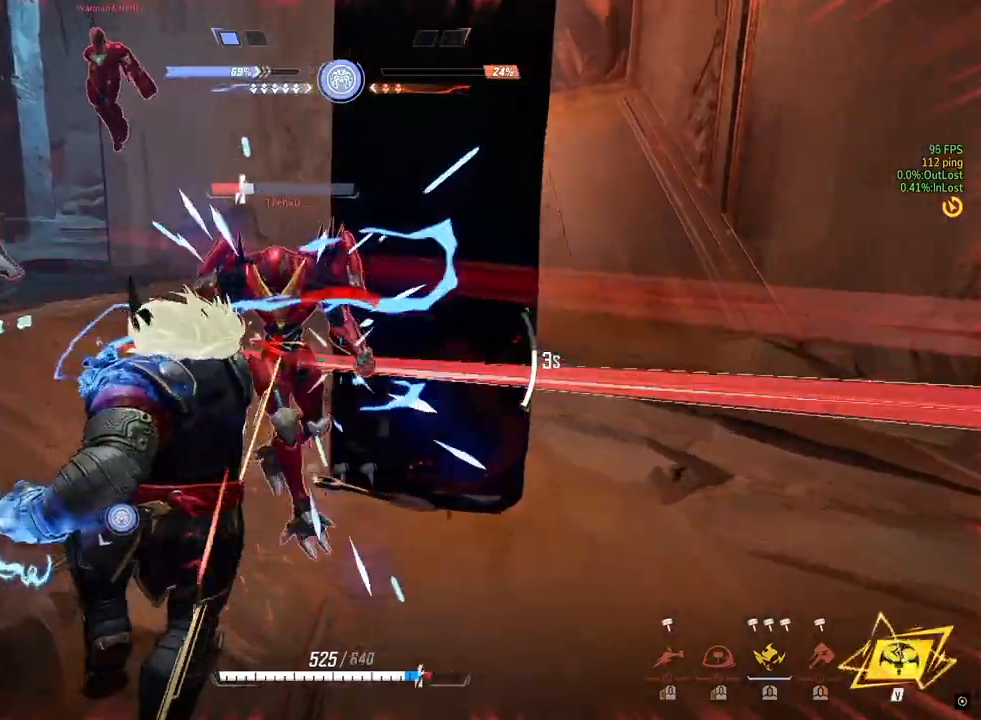
{"keys": [], "mouse": [], "events": []}
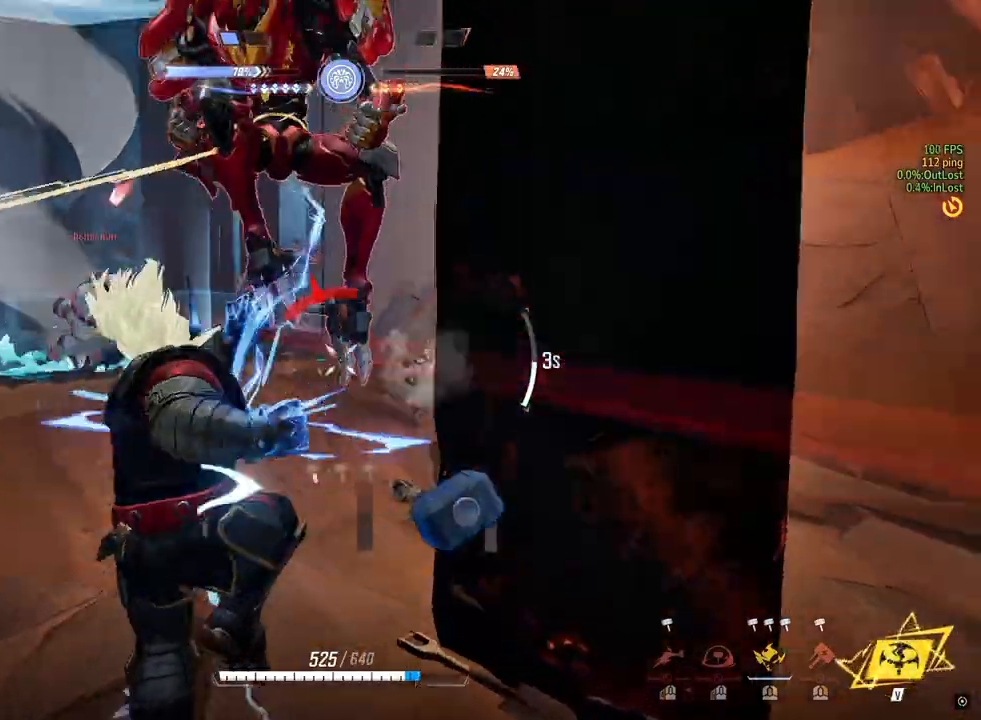
{"keys": ["r"], "mouse": [], "events": [[433, "r", "down"]]}
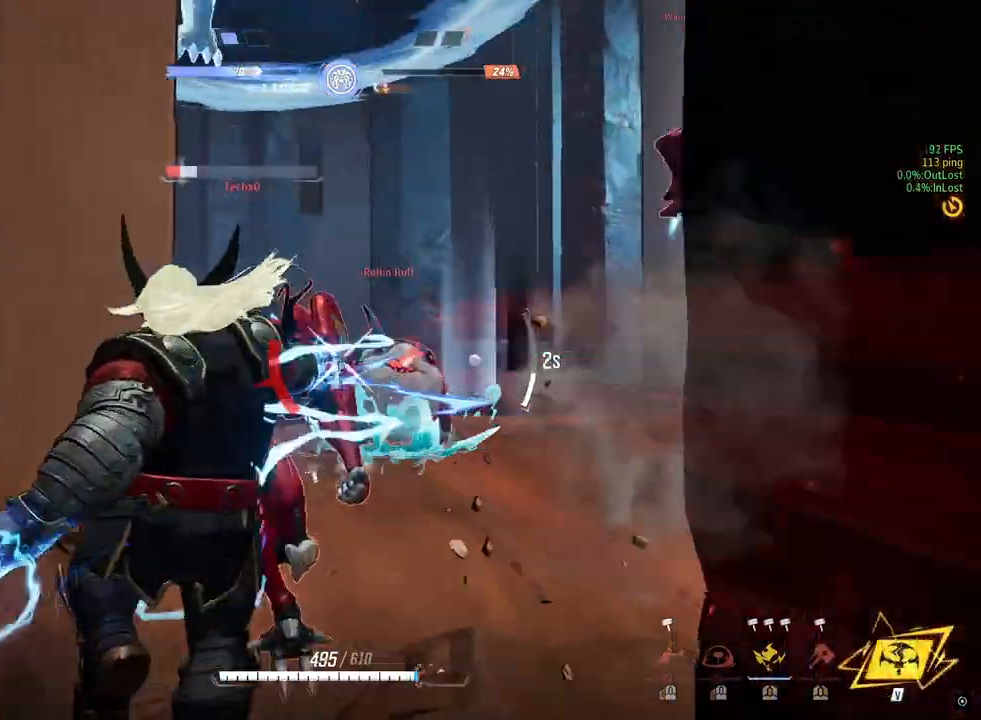
{"keys": [], "mouse": [], "events": [[217, "r", "up"]]}